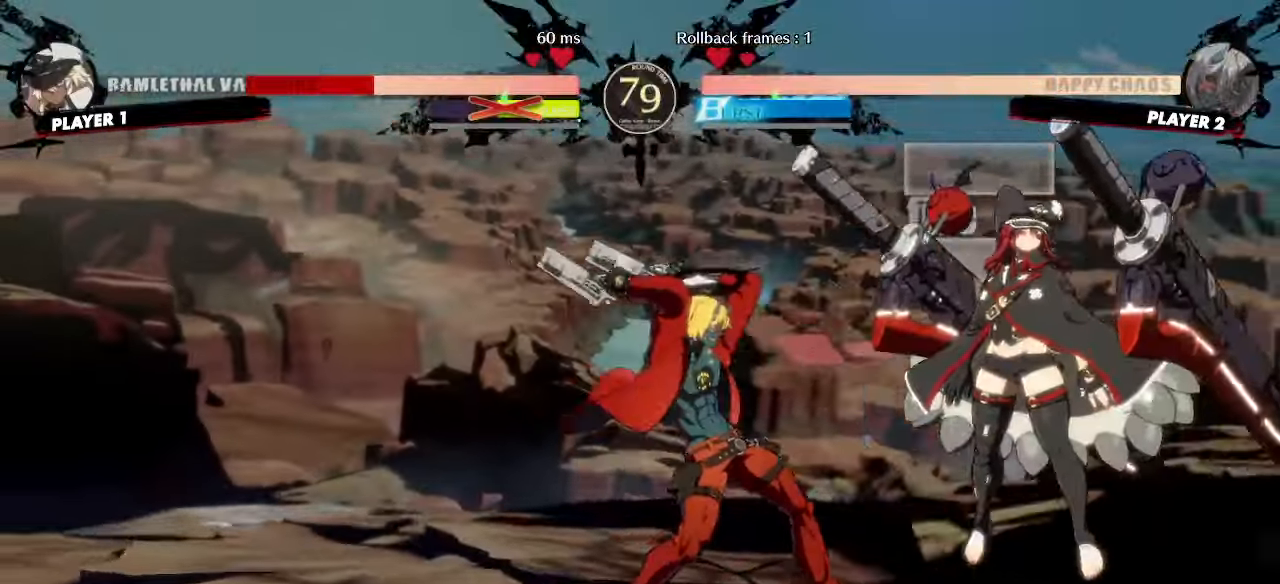
Gameplay with a controller (arcade stick); each line is a JSON object with the inputs held at the frame after it. "events" lists button and stick changes between this image and that frame as [ms after this image, input, new state], when the widget could be followed in between. Not read: L3 R3 S other_buttons.
{"buttons": [], "events": []}
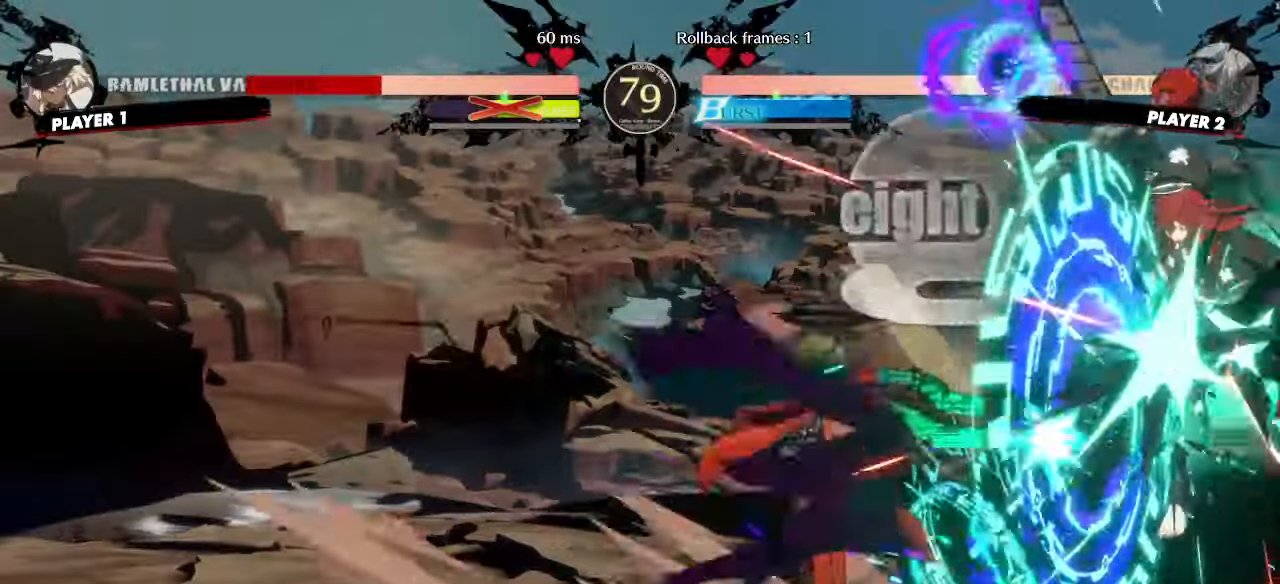
{"buttons": [], "events": []}
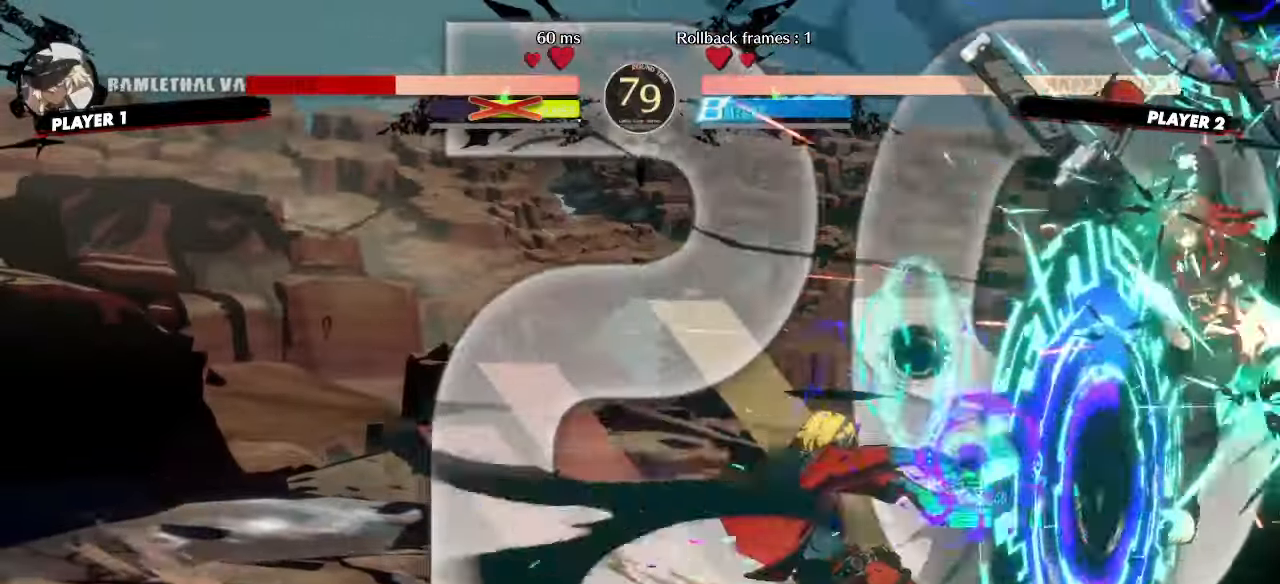
{"buttons": [], "events": []}
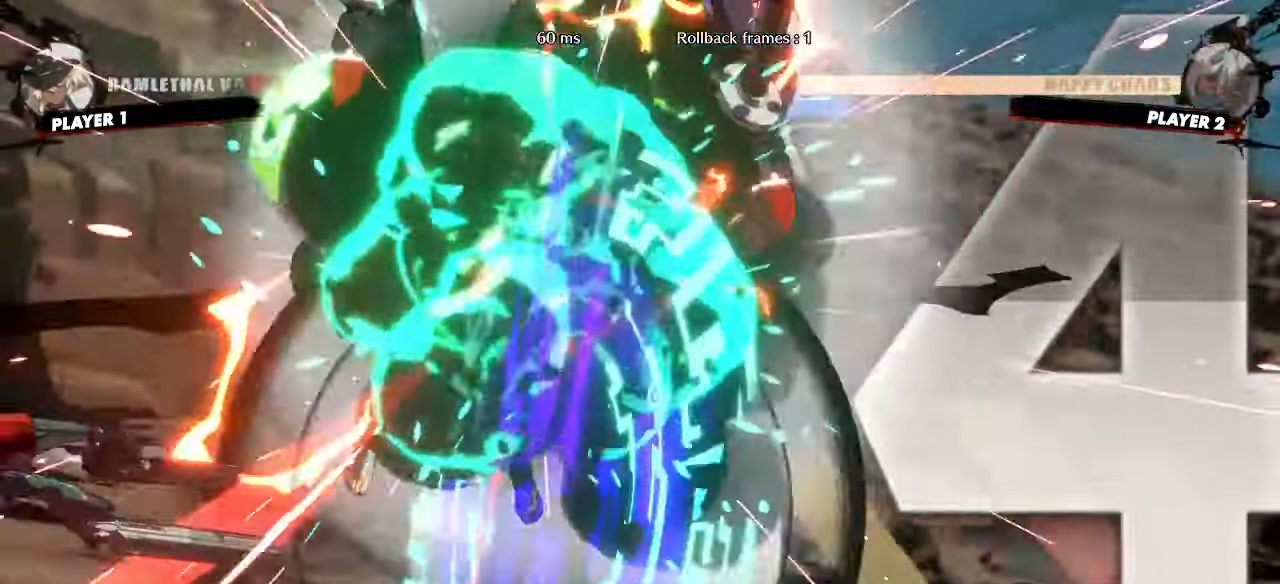
{"buttons": [], "events": []}
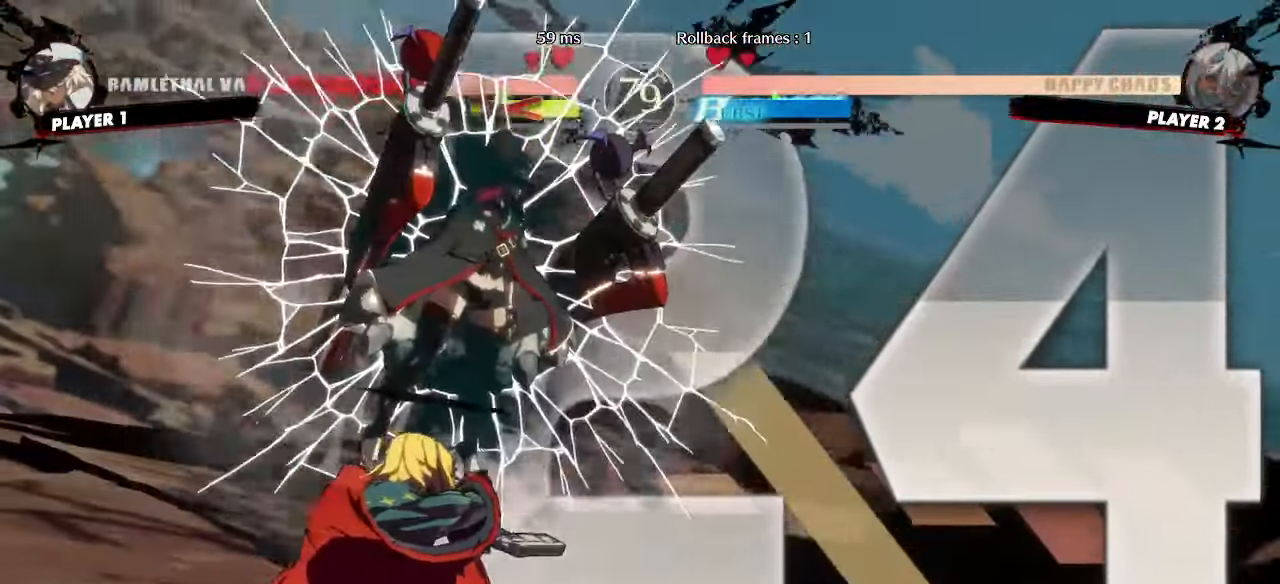
{"buttons": [], "events": [[317, "DPAD_DOWN", "down"], [333, "DPAD_DOWN", "up"]]}
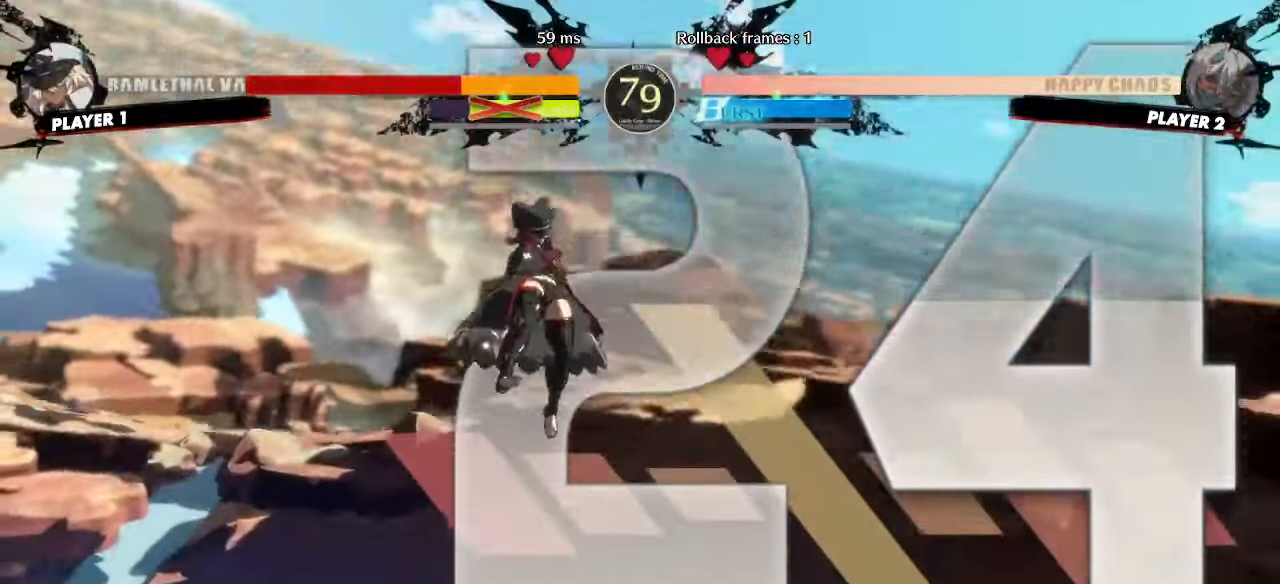
{"buttons": []}
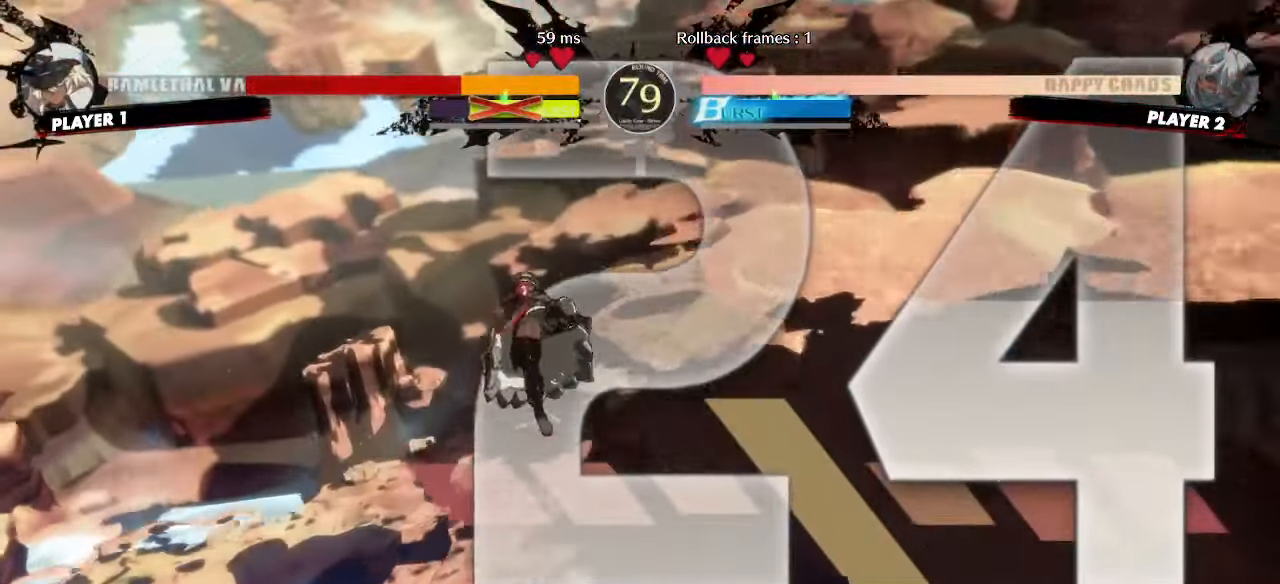
{"buttons": []}
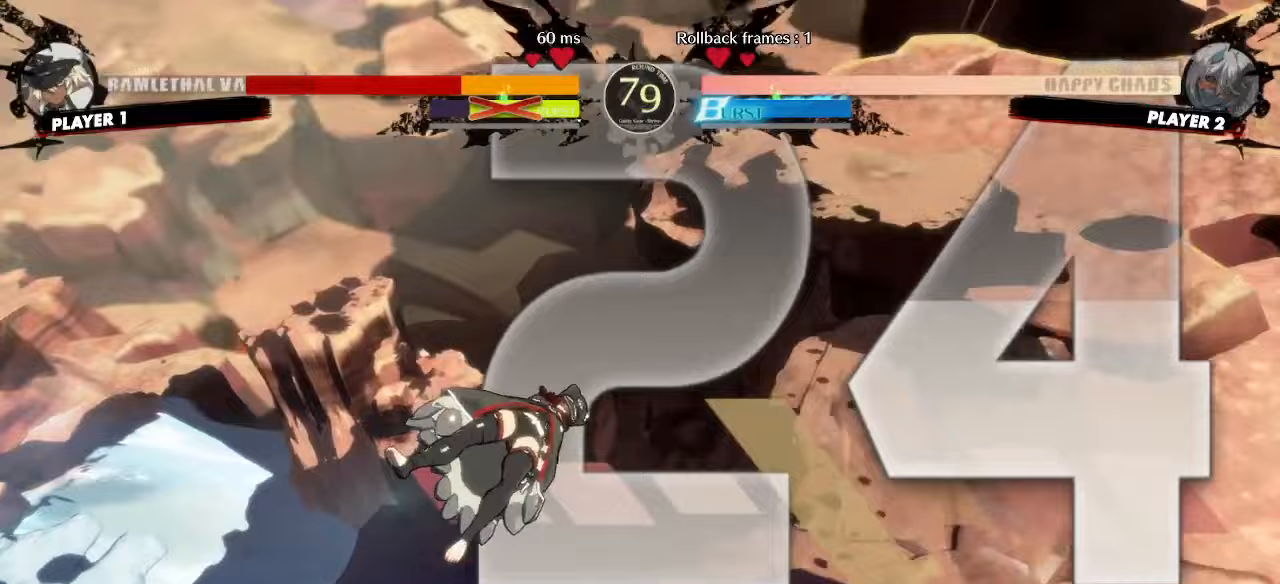
{"buttons": [], "events": []}
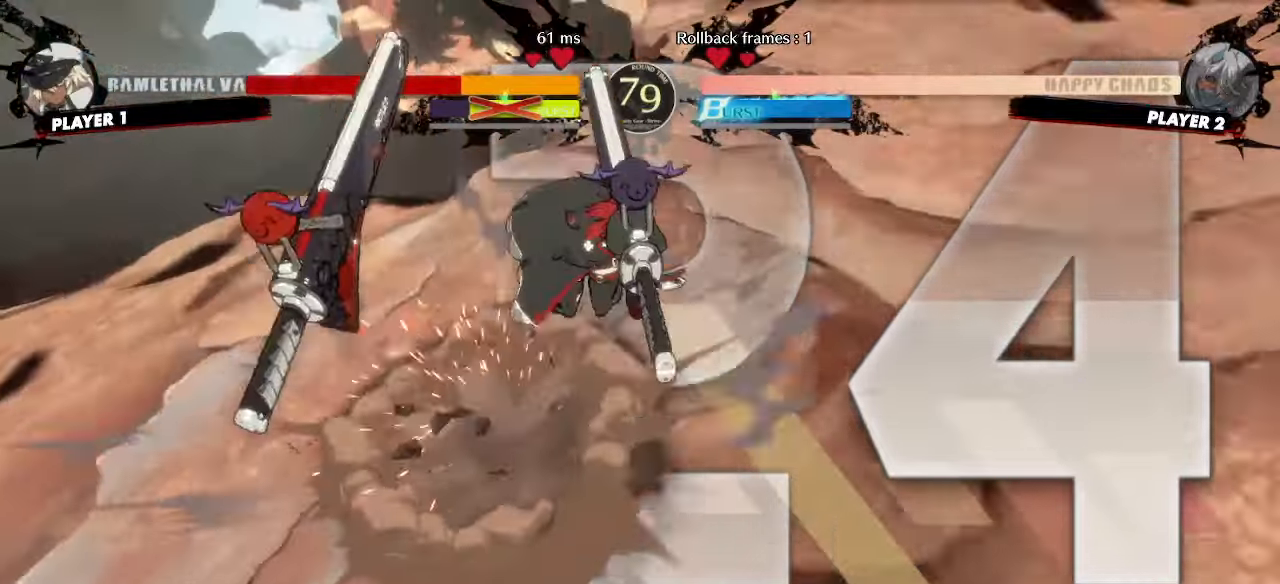
{"buttons": [], "events": []}
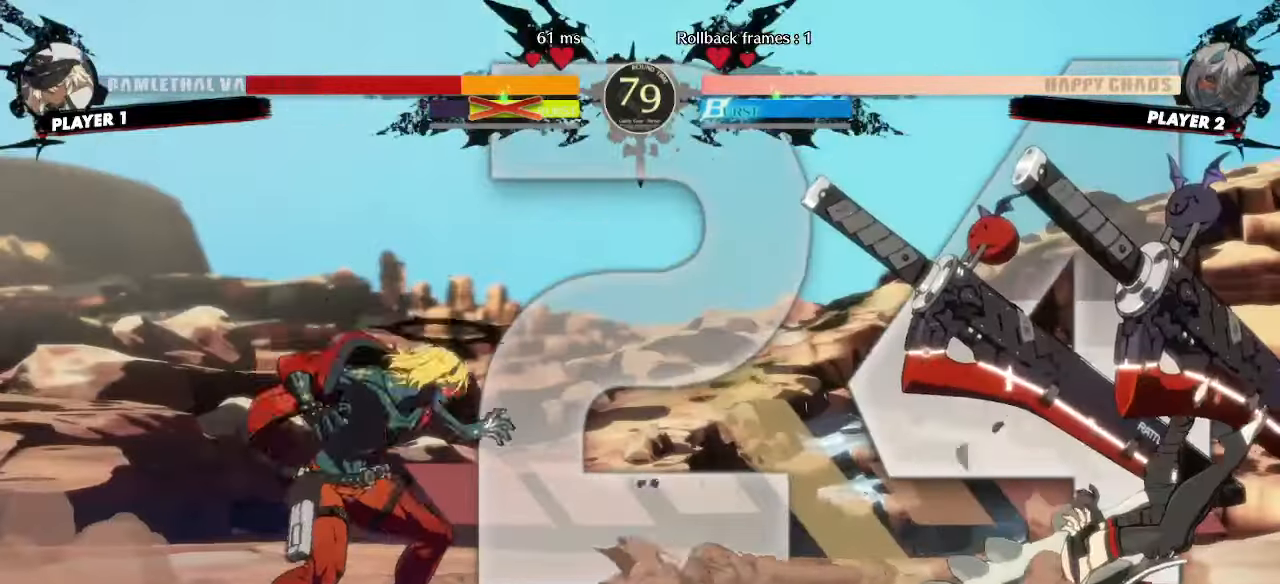
{"buttons": ["DPAD_RIGHT"], "events": [[183, "DPAD_RIGHT", "down"]]}
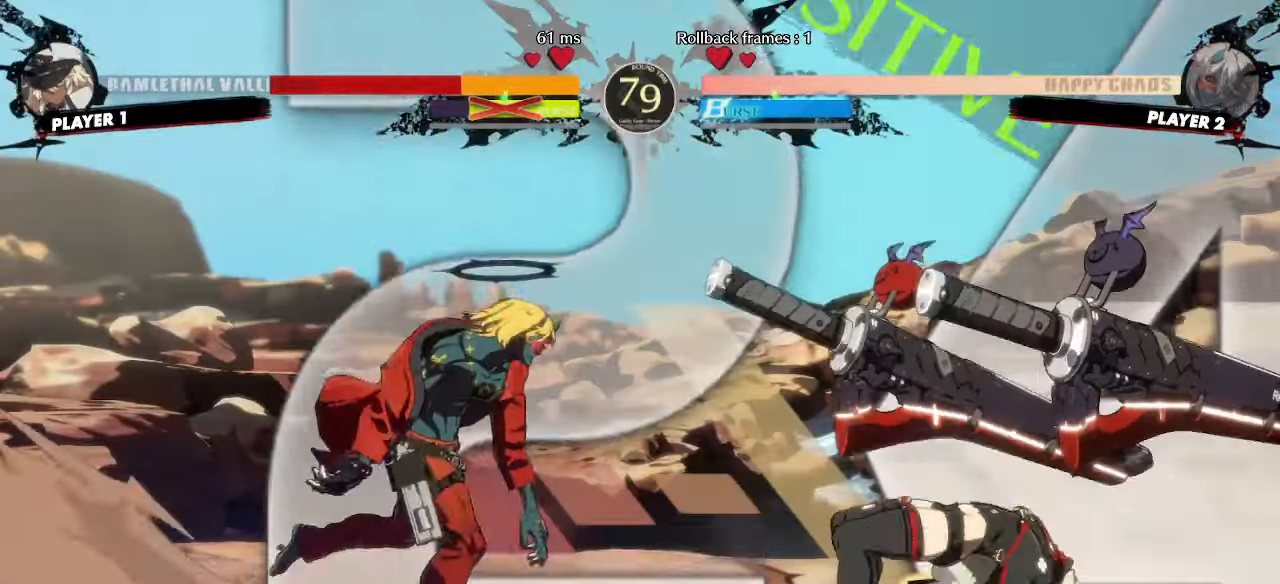
{"buttons": []}
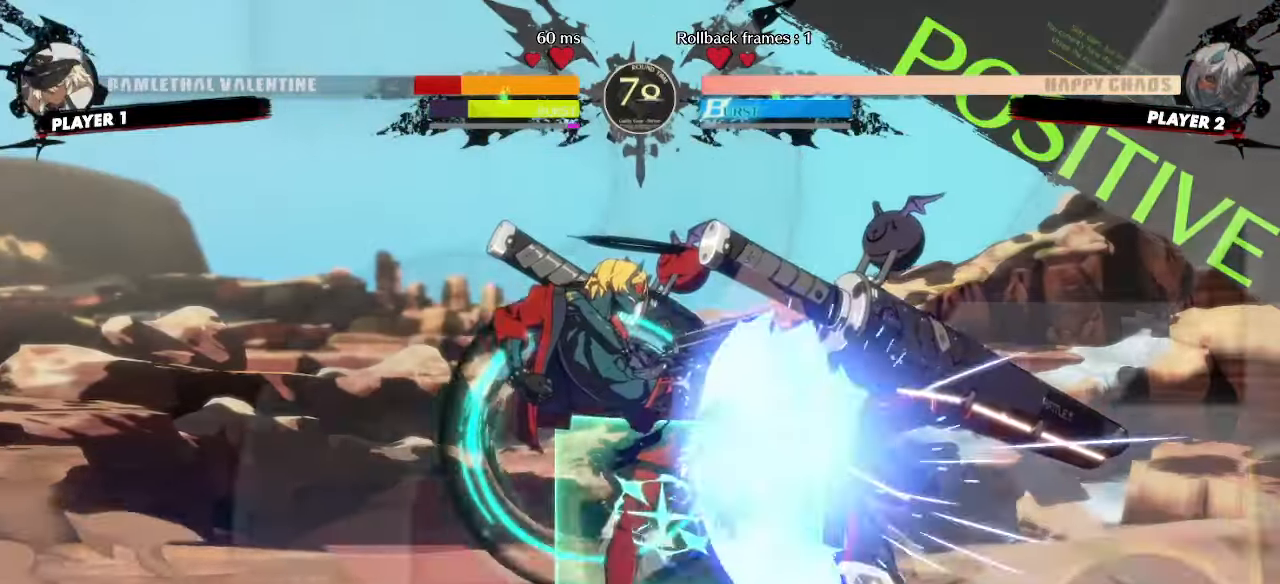
{"buttons": [], "events": []}
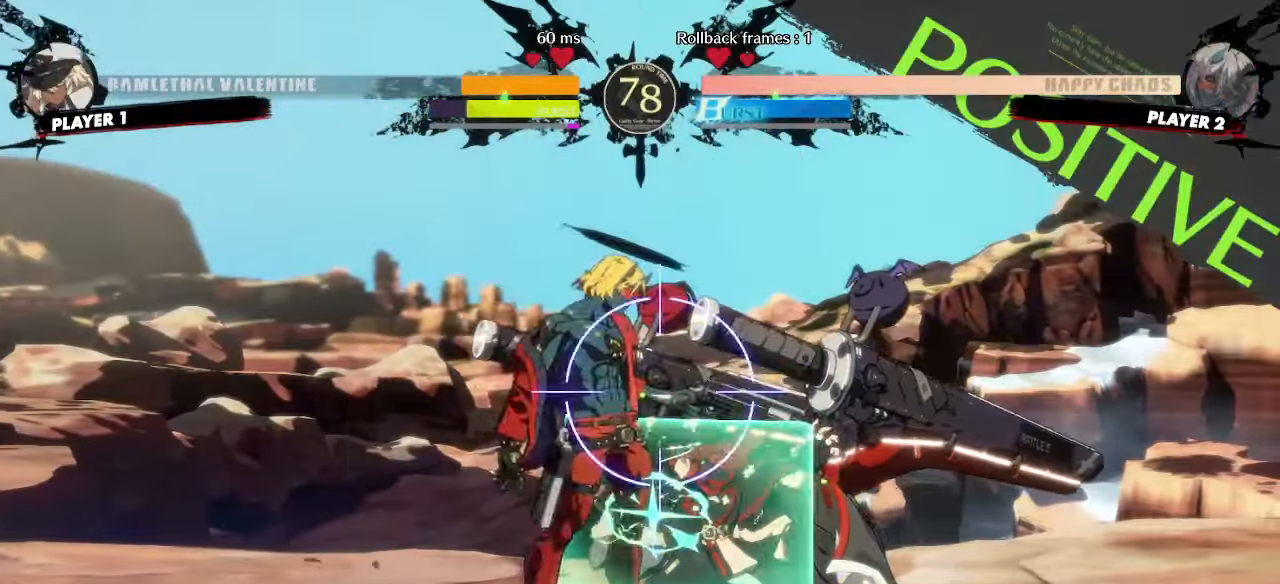
{"buttons": [], "events": [[117, "DPAD_DOWN", "down"], [183, "DPAD_RIGHT", "down"], [233, "DPAD_DOWN", "up"], [300, "DPAD_RIGHT", "up"]]}
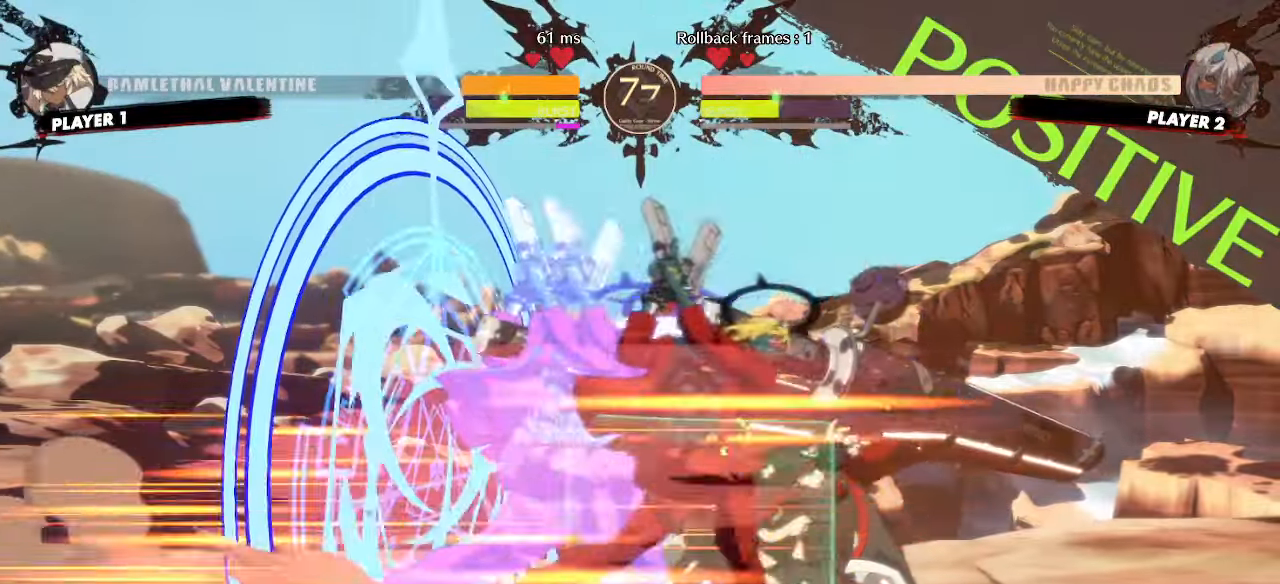
{"buttons": [], "events": []}
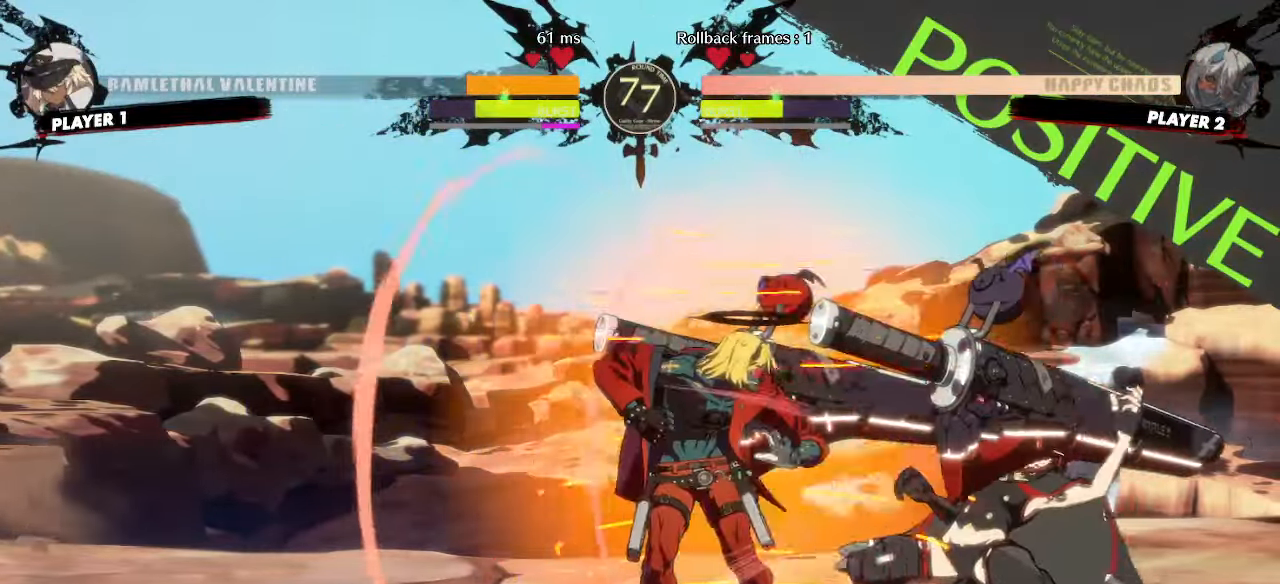
{"buttons": [], "events": [[233, "HS", "down"], [500, "HS", "up"]]}
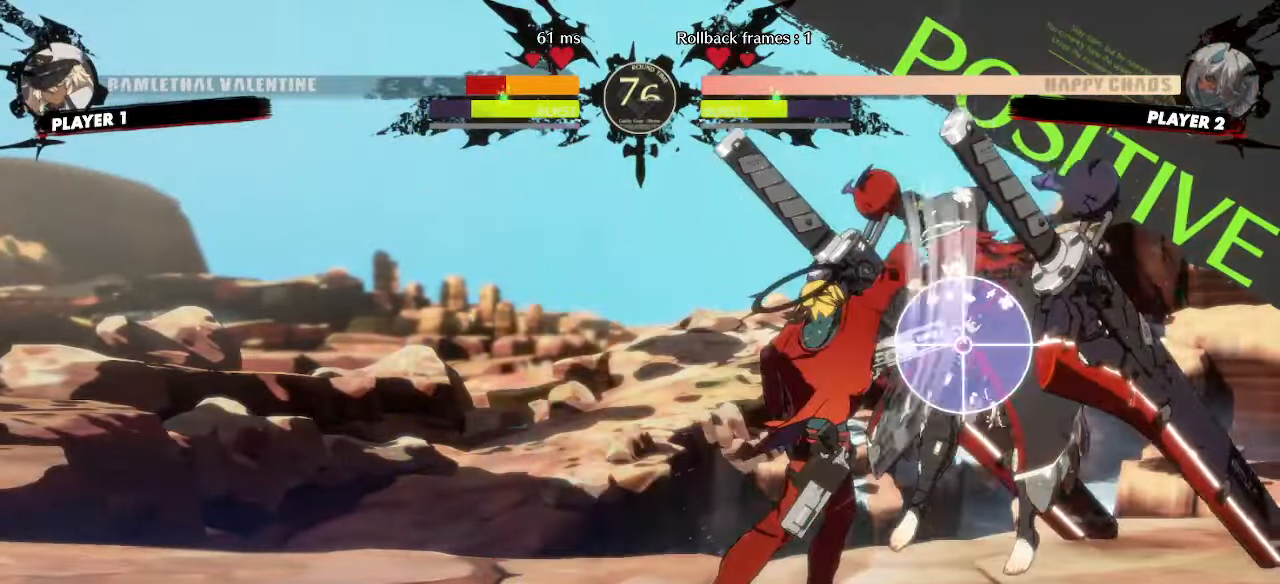
{"buttons": [], "events": []}
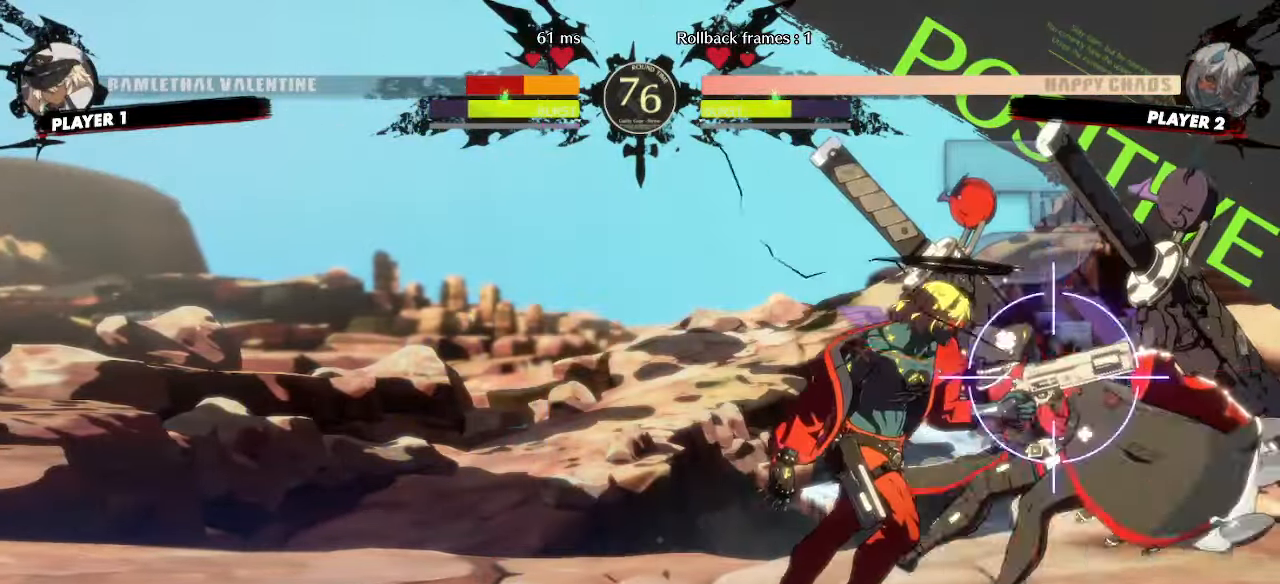
{"buttons": ["DPAD_RIGHT"], "events": [[183, "DPAD_RIGHT", "down"]]}
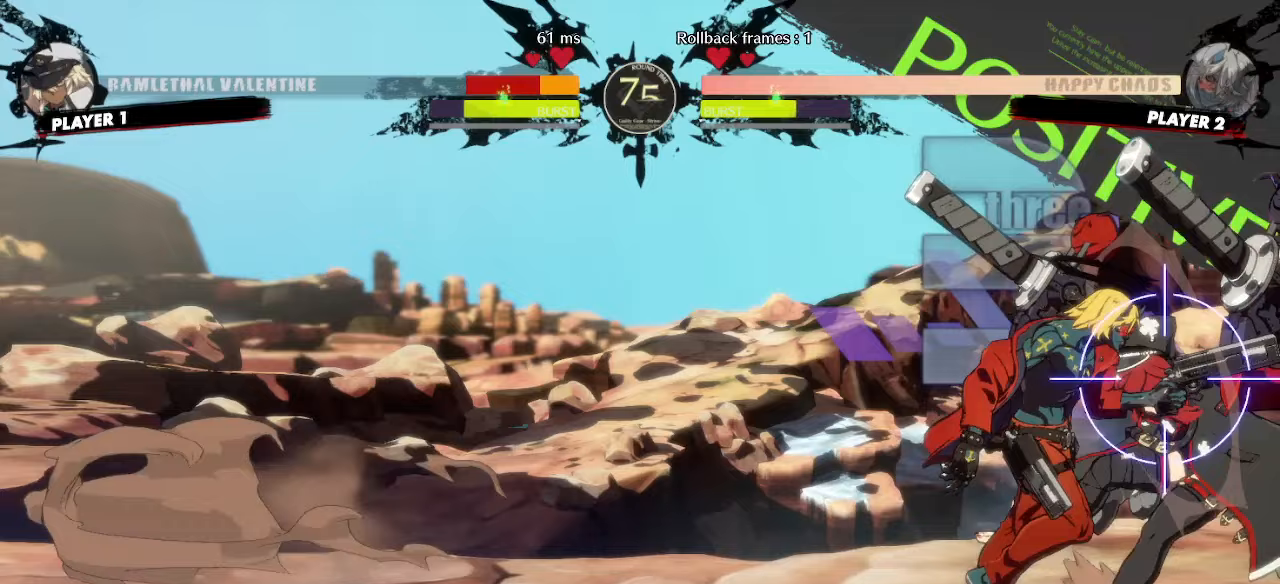
{"buttons": [], "events": [[33, "DPAD_RIGHT", "up"]]}
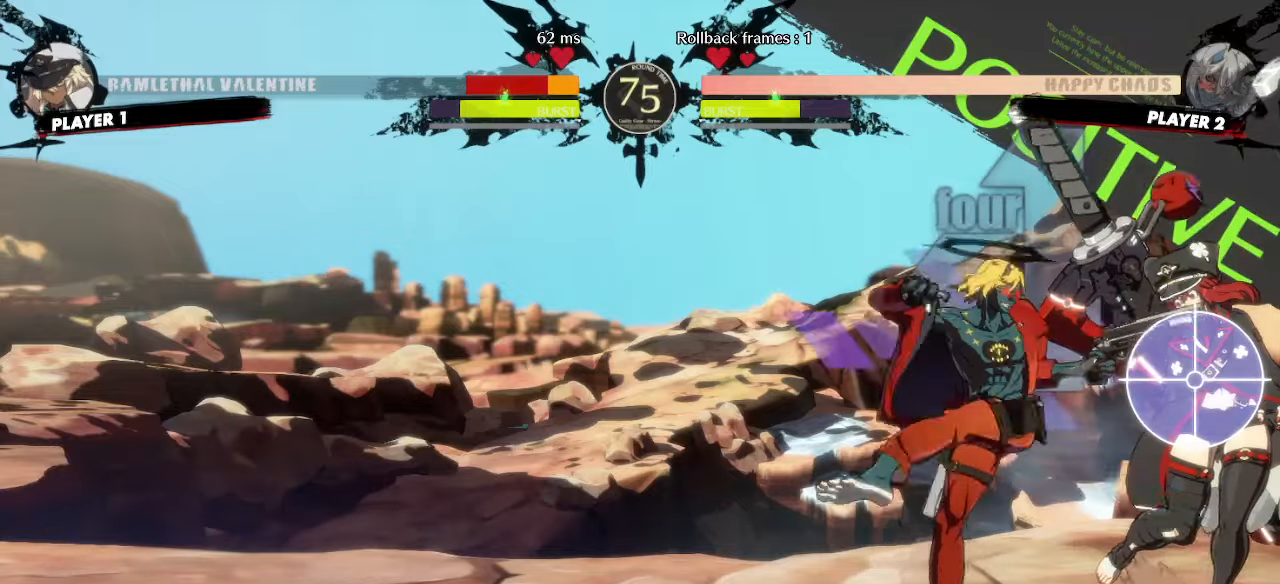
{"buttons": []}
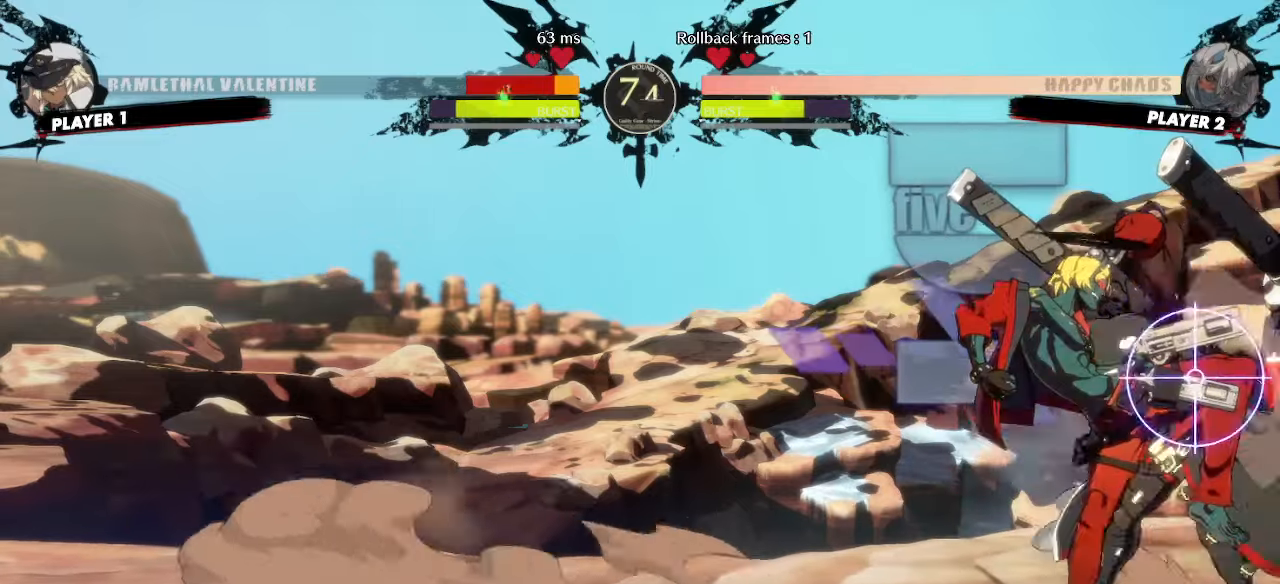
{"buttons": ["DPAD_DOWN"], "events": [[17, "DPAD_RIGHT", "down"], [317, "DPAD_RIGHT", "up"], [500, "DPAD_DOWN", "down"]]}
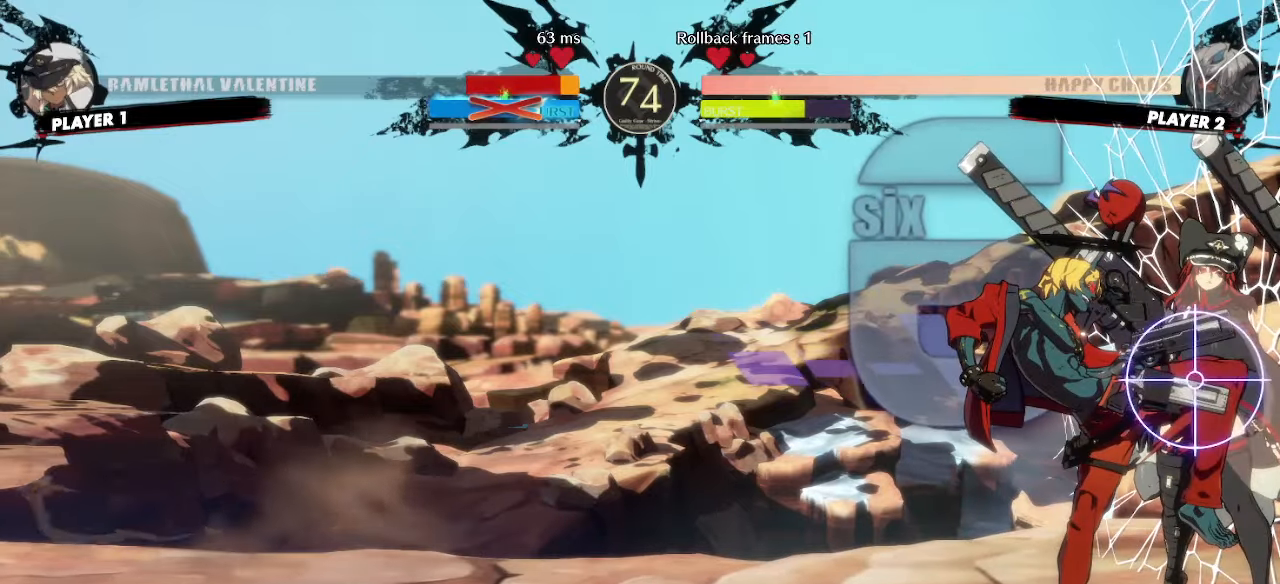
{"buttons": ["DPAD_DOWN"], "events": [[267, "DPAD_LEFT", "down"], [317, "DPAD_LEFT", "up"]]}
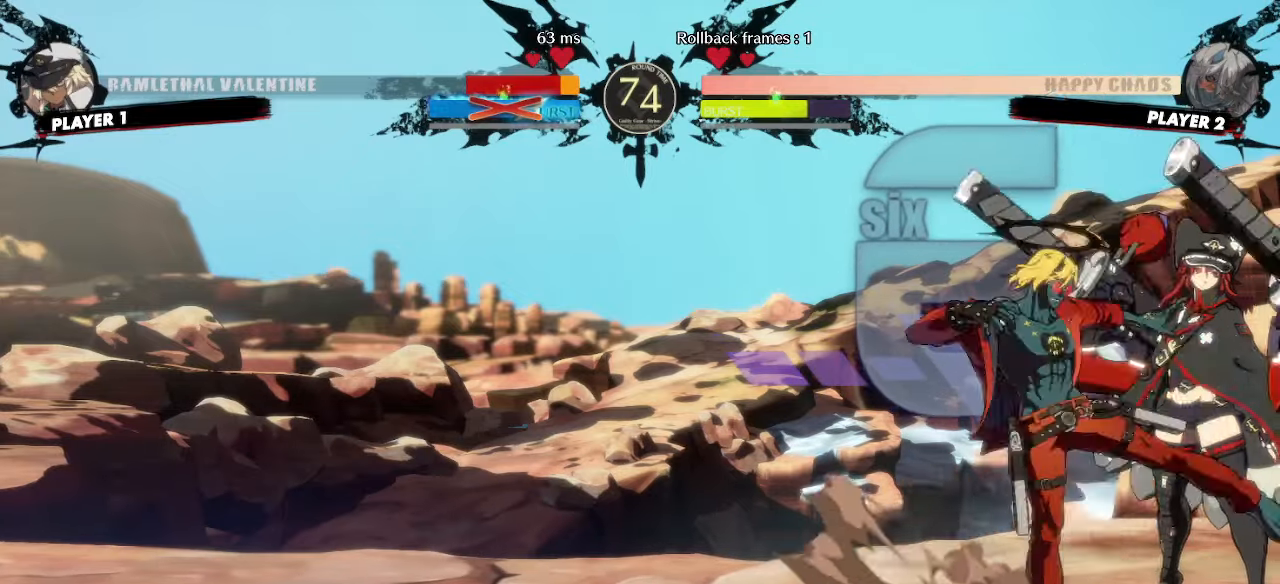
{"buttons": [], "events": [[200, "DPAD_DOWN", "up"]]}
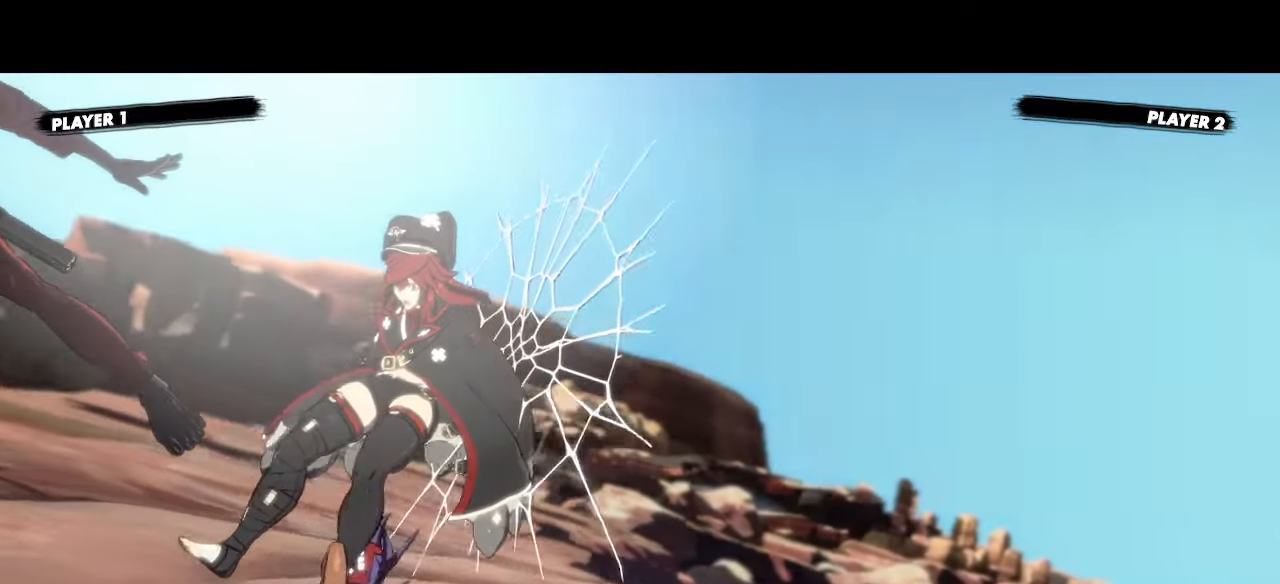
{"buttons": [], "events": []}
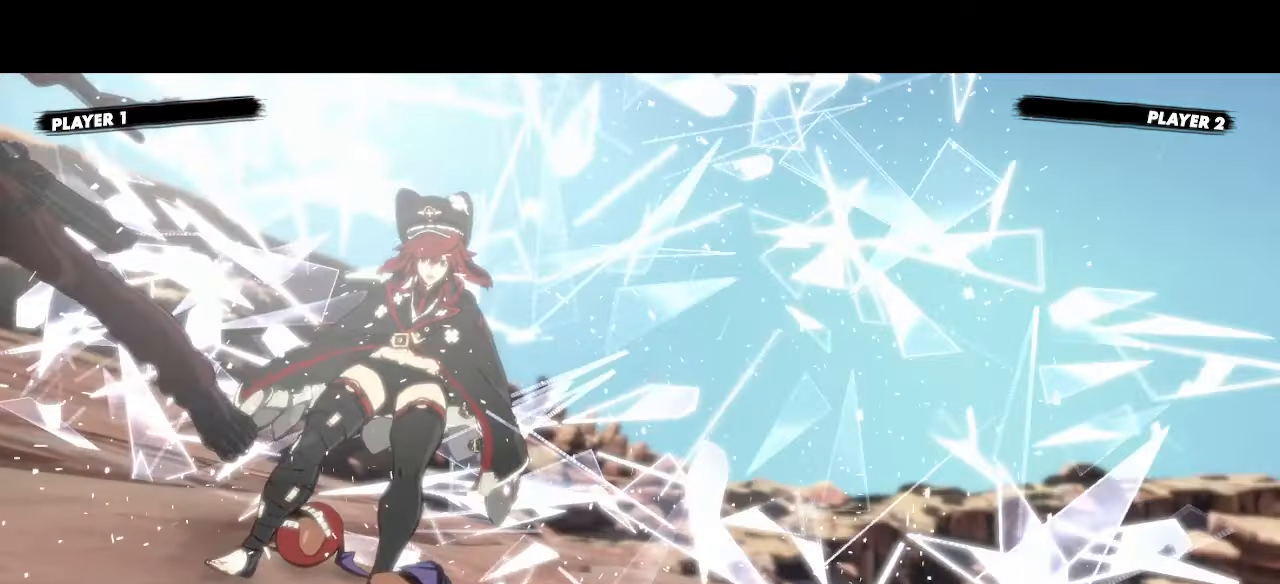
{"buttons": [], "events": []}
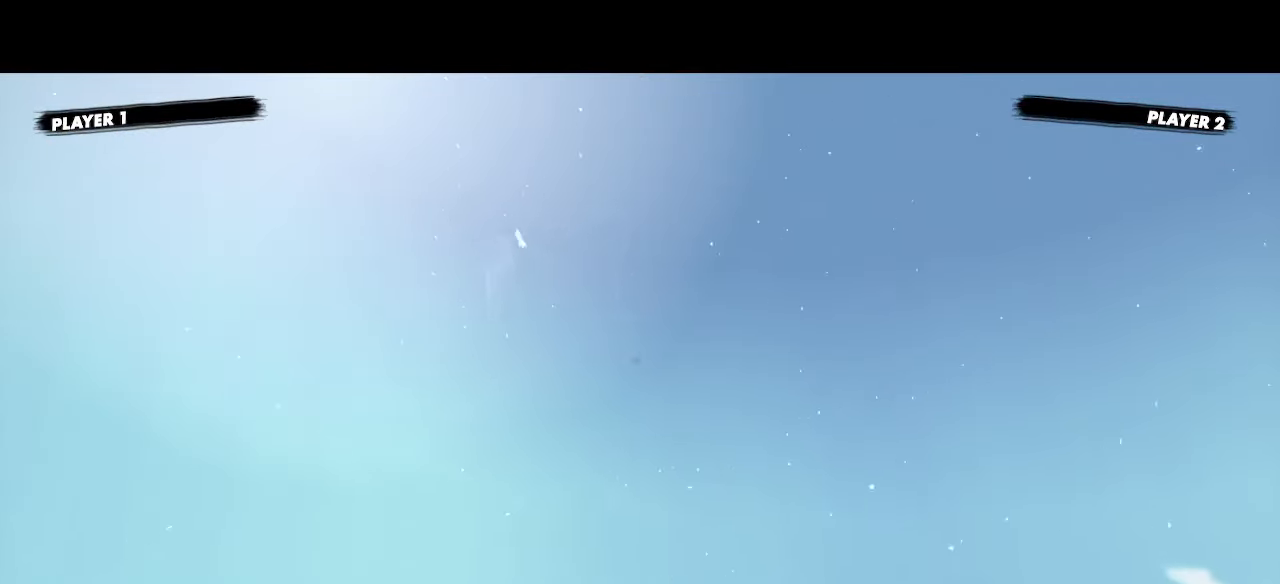
{"buttons": [], "events": []}
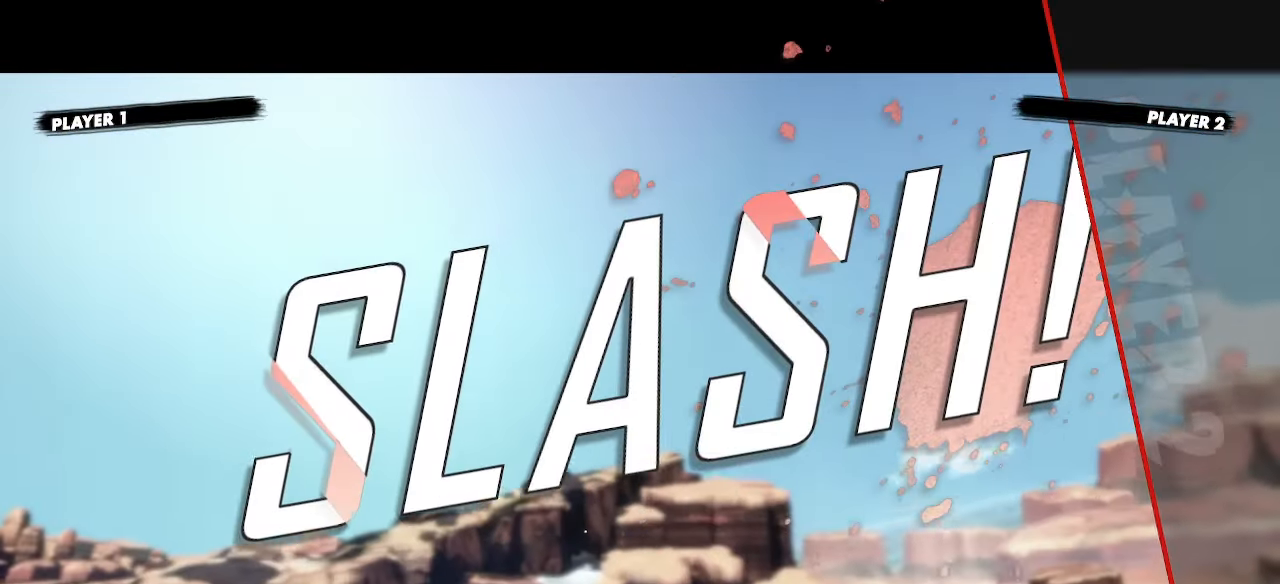
{"buttons": [], "events": []}
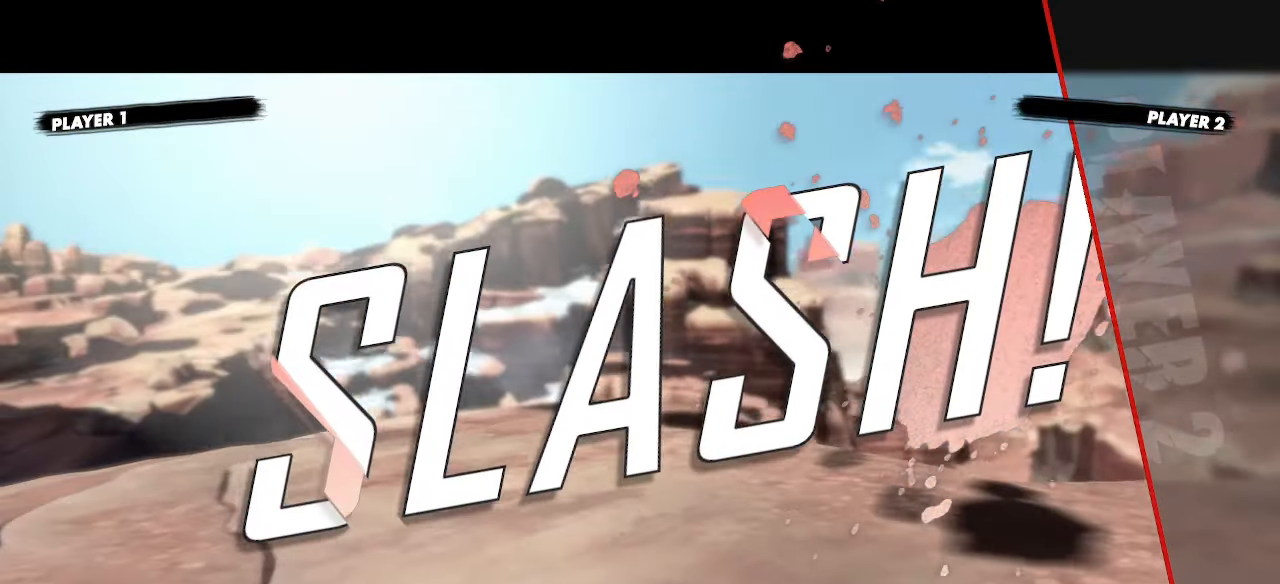
{"buttons": [], "events": []}
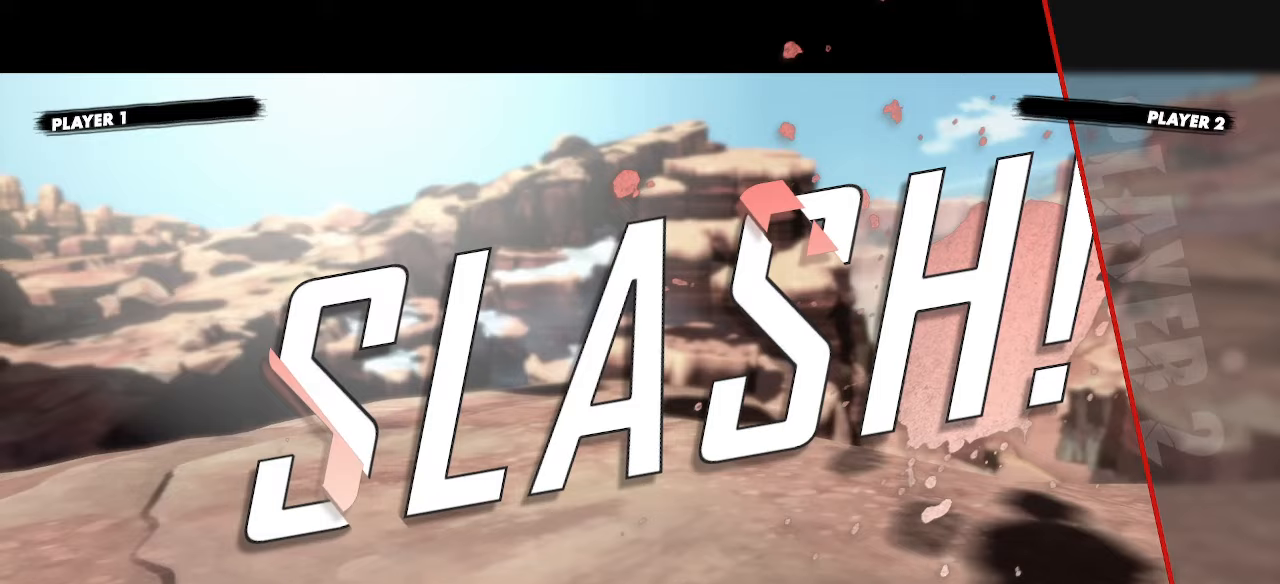
{"buttons": [], "events": []}